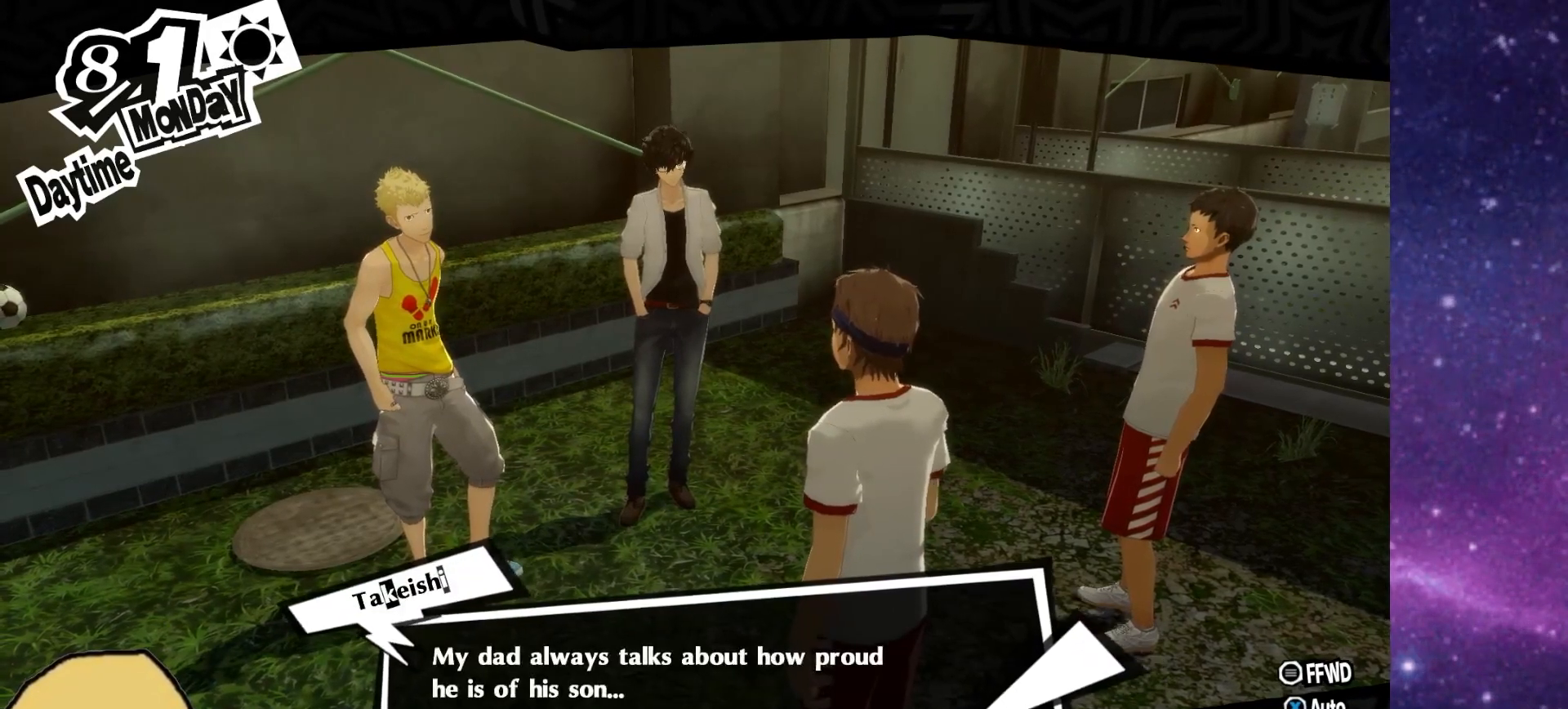
Gameplay with a controller (PlayStation layout); each line is a JSON object with the inputs held at the frame after it. "events" lists button and stick changes between this image and that frame as [ms after this image, input, new state], when the widget could be followed in between. Not read: L1.
{"buttons": [], "left_stick": "center", "right_stick": "center", "events": []}
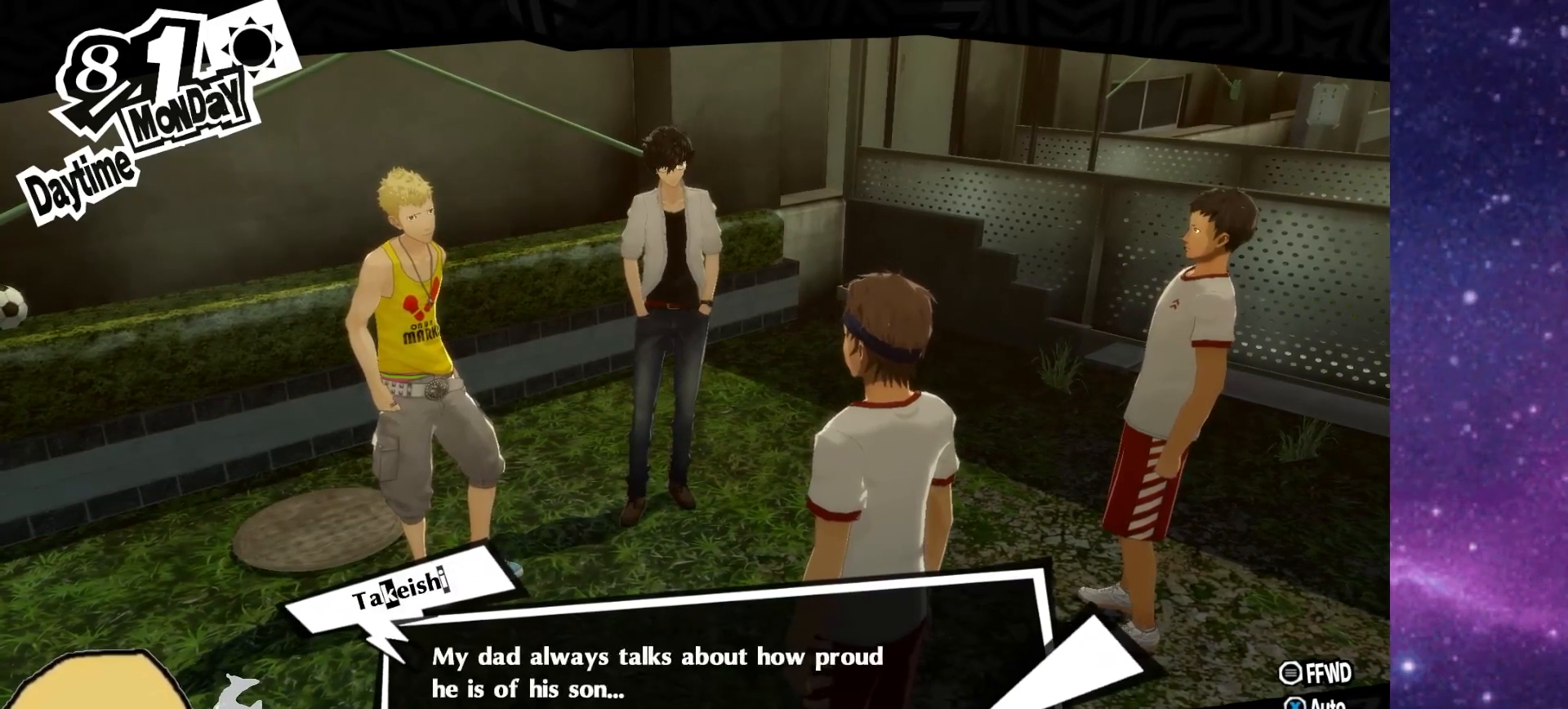
{"buttons": [], "left_stick": "center", "right_stick": "center", "events": []}
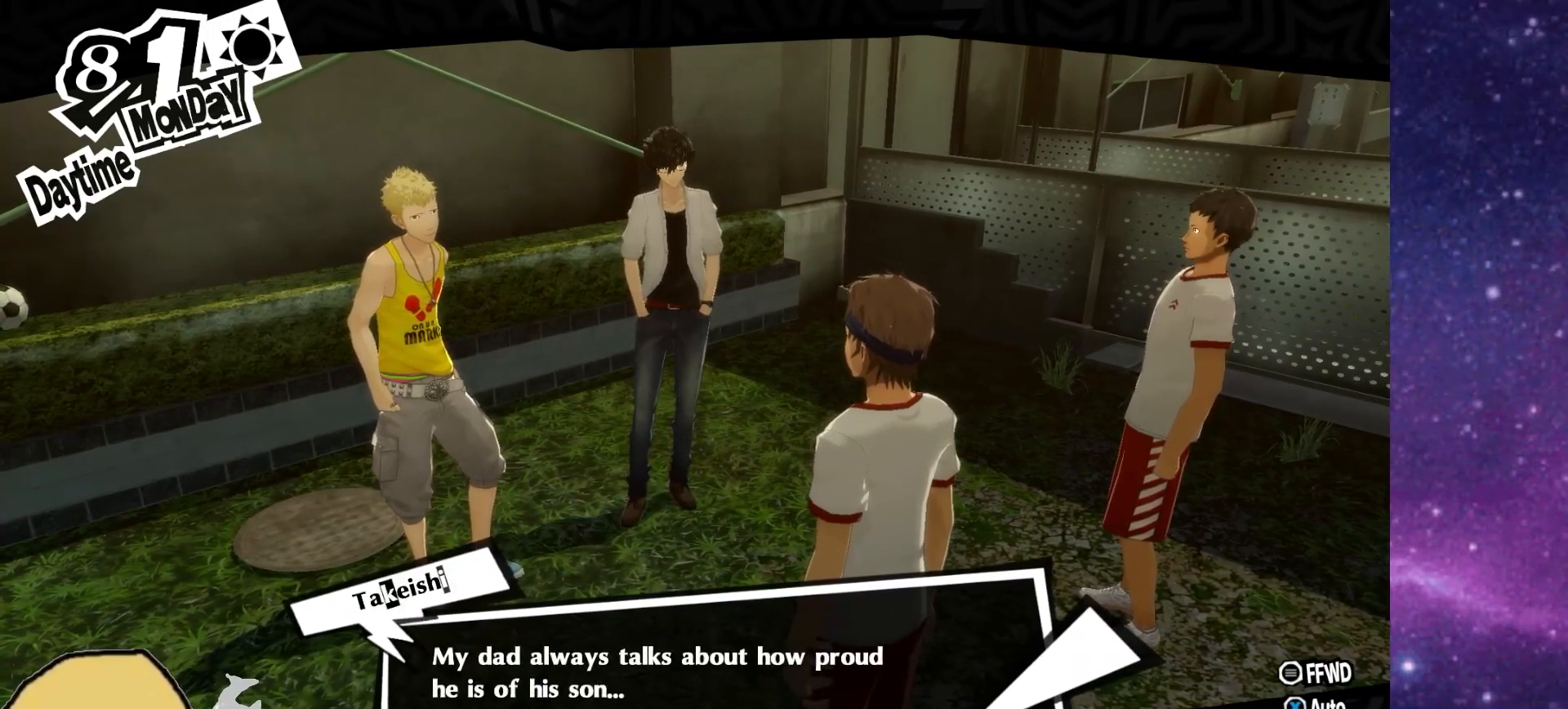
{"buttons": [], "left_stick": "center", "right_stick": "center", "events": [[200, "CROSS", "down"], [350, "CROSS", "up"]]}
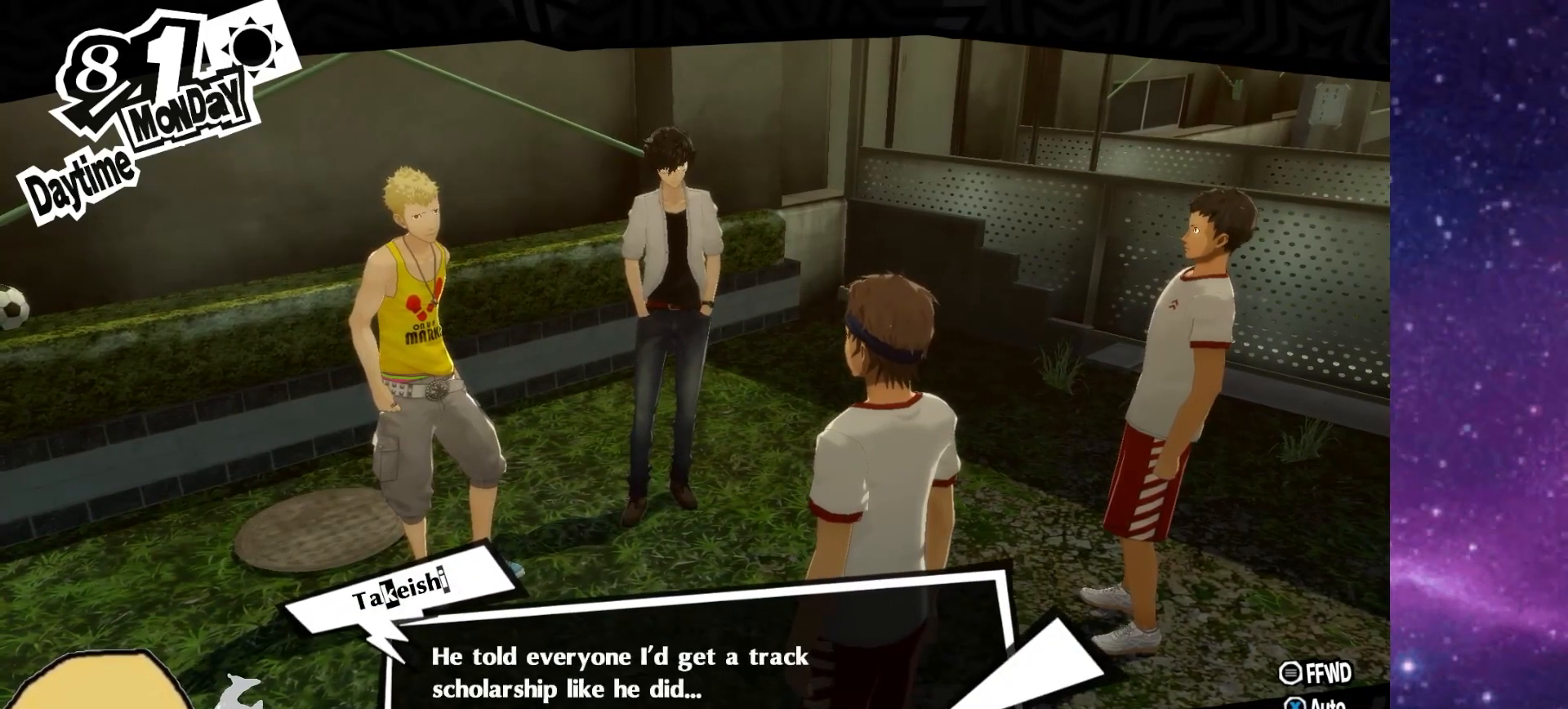
{"buttons": [], "left_stick": "center", "right_stick": "center", "events": []}
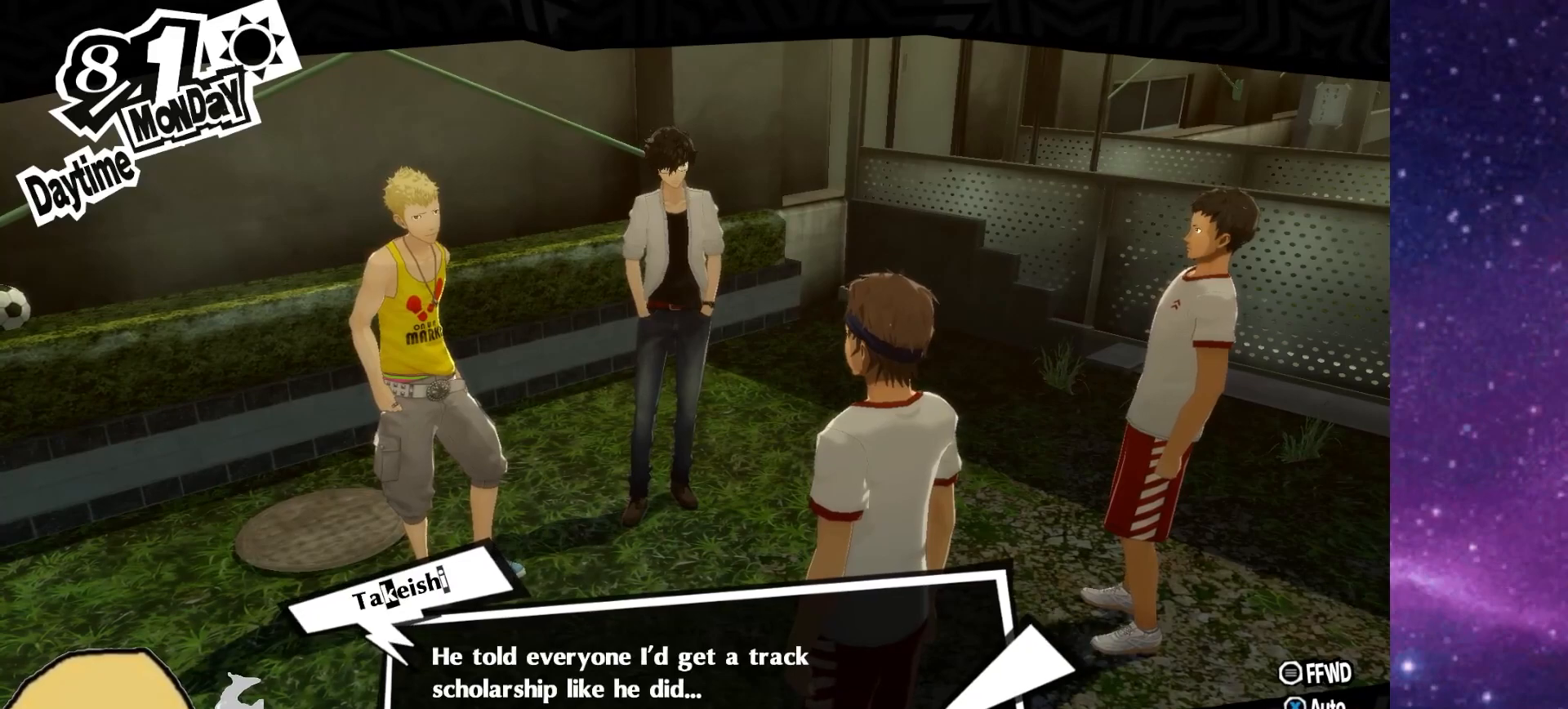
{"buttons": [], "left_stick": "center", "right_stick": "center", "events": []}
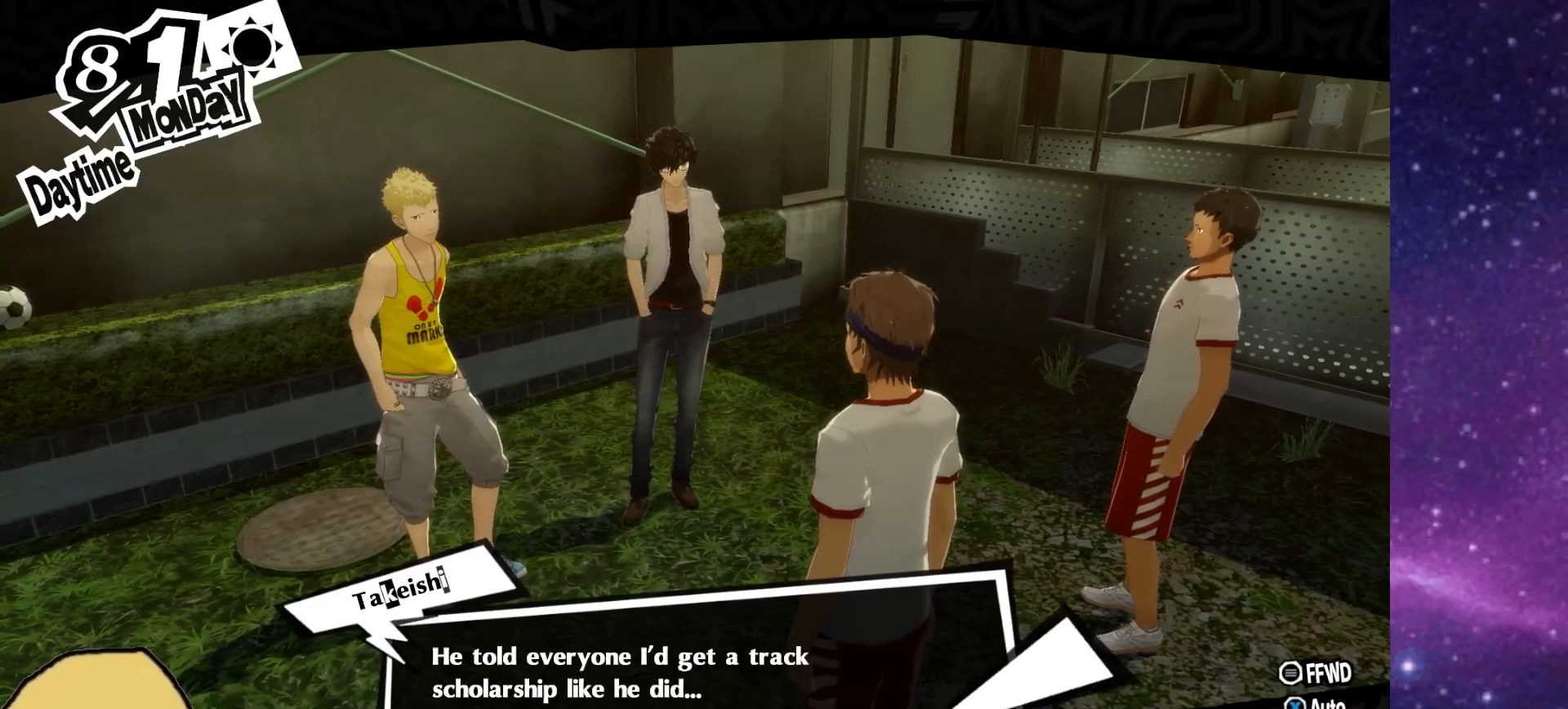
{"buttons": [], "left_stick": "center", "right_stick": "center", "events": []}
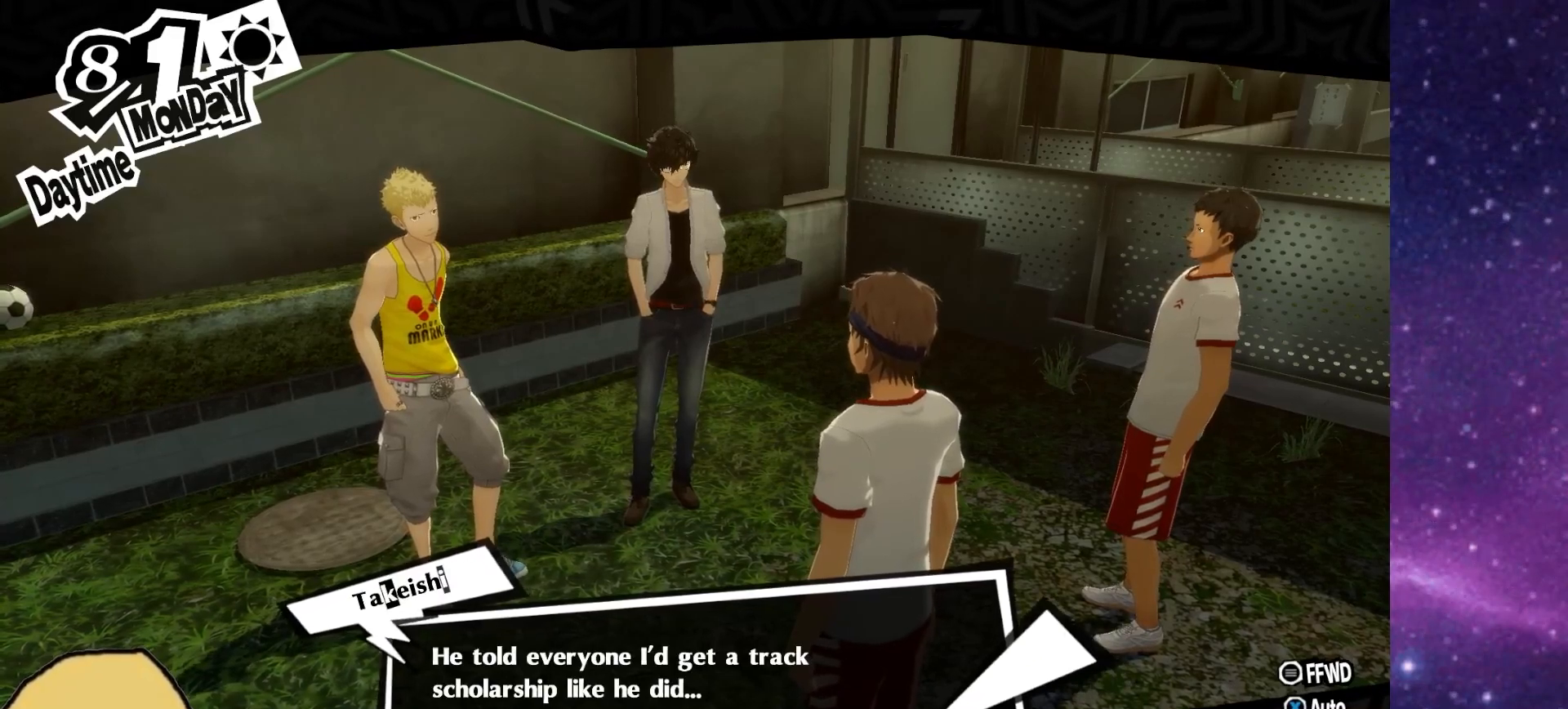
{"buttons": ["CROSS"], "left_stick": "center", "right_stick": "center", "events": [[467, "CROSS", "down"]]}
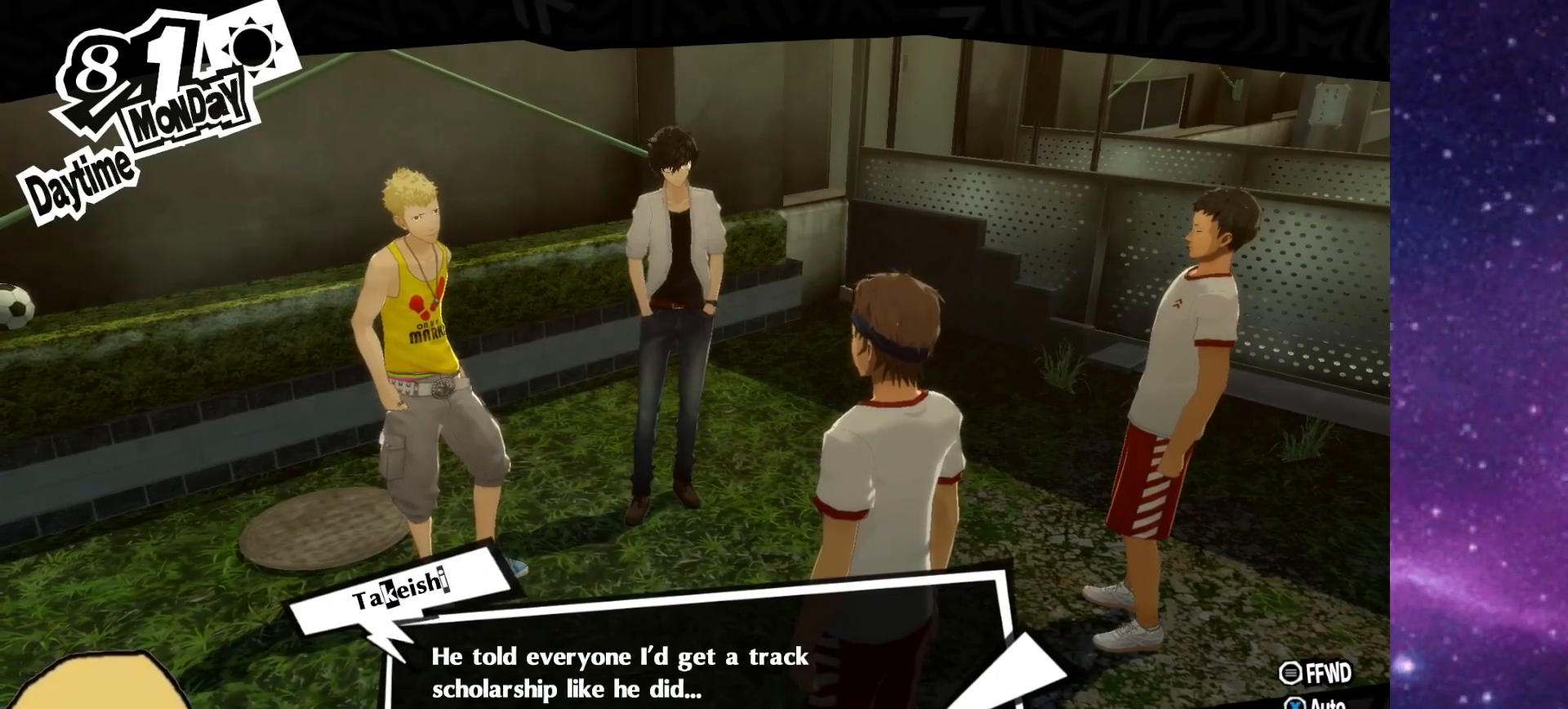
{"buttons": [], "left_stick": "center", "right_stick": "center", "events": [[117, "CROSS", "up"]]}
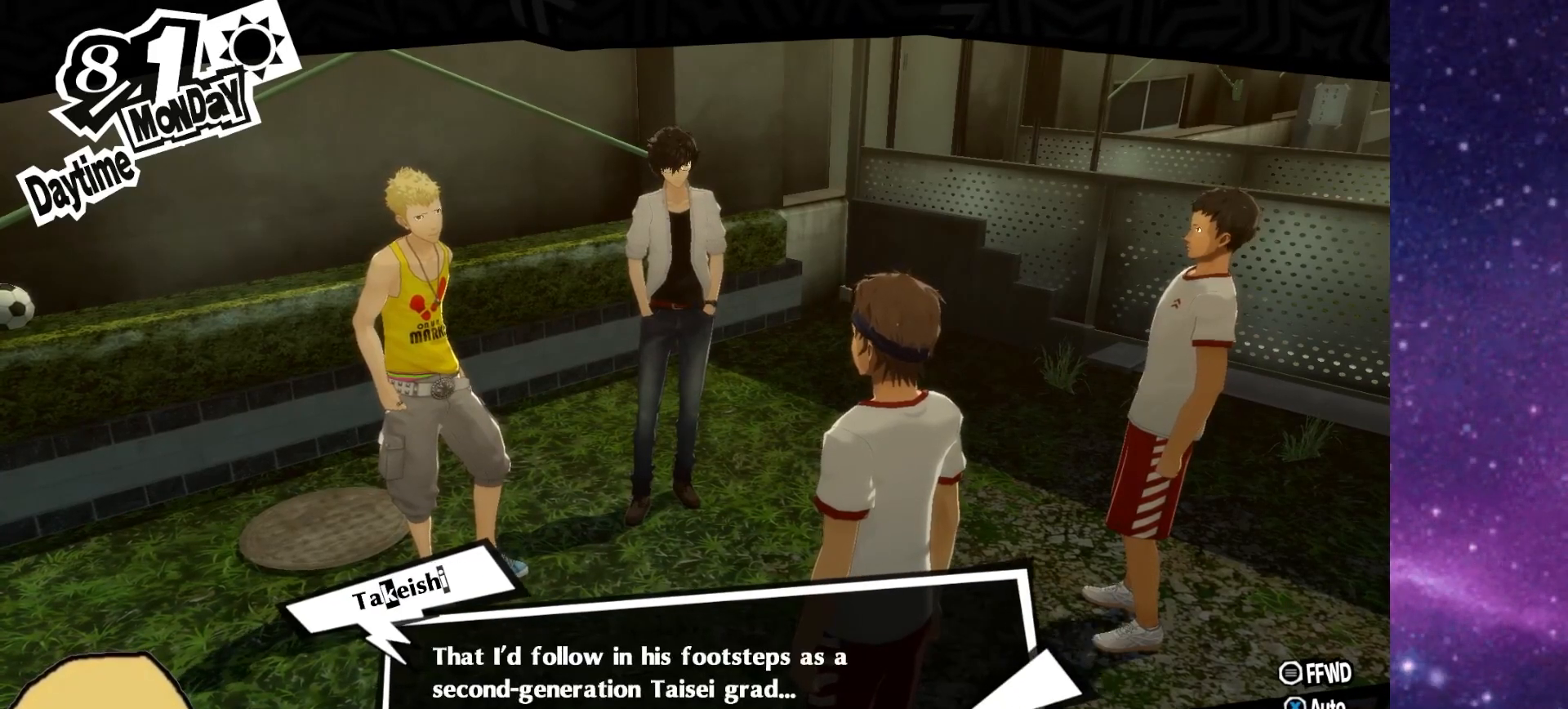
{"buttons": [], "left_stick": "center", "right_stick": "center", "events": []}
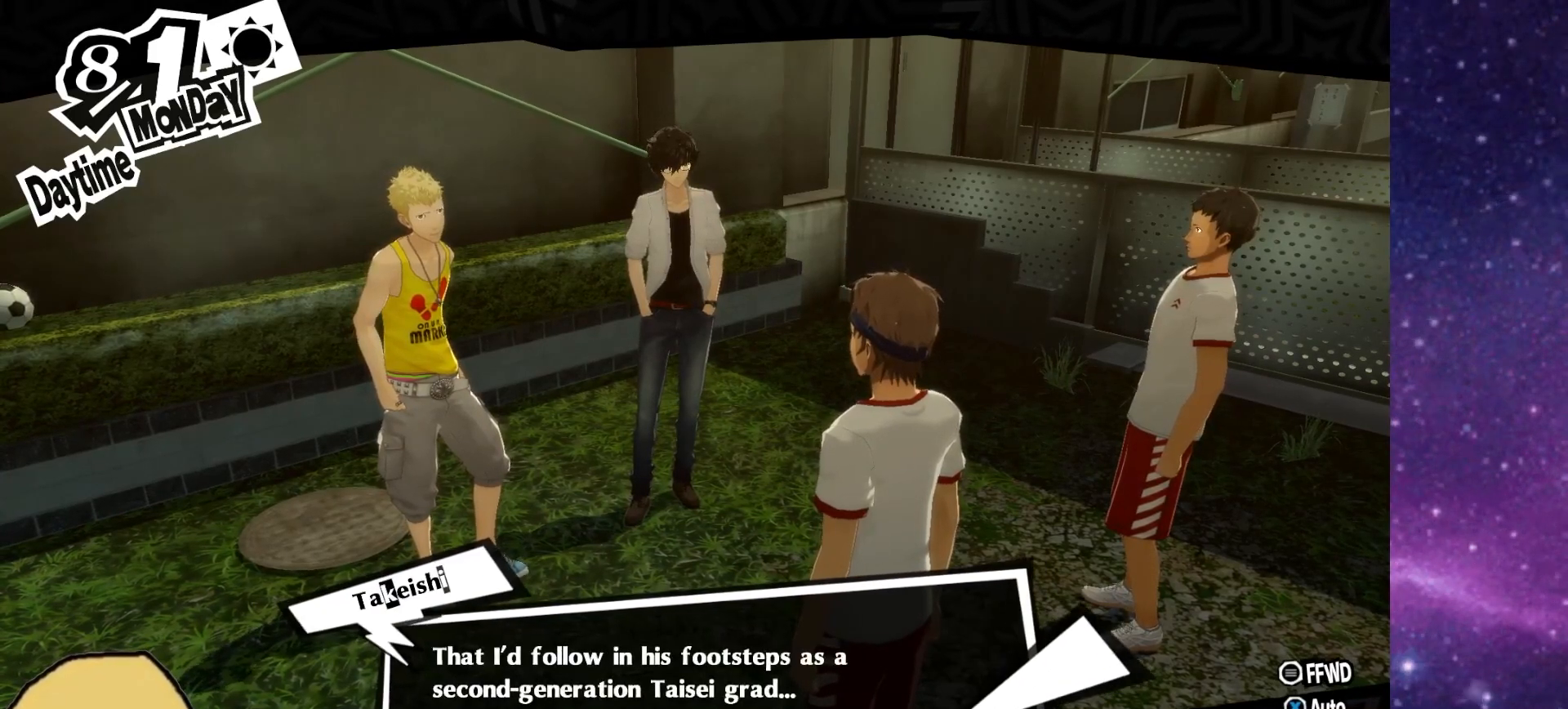
{"buttons": [], "left_stick": "center", "right_stick": "center", "events": []}
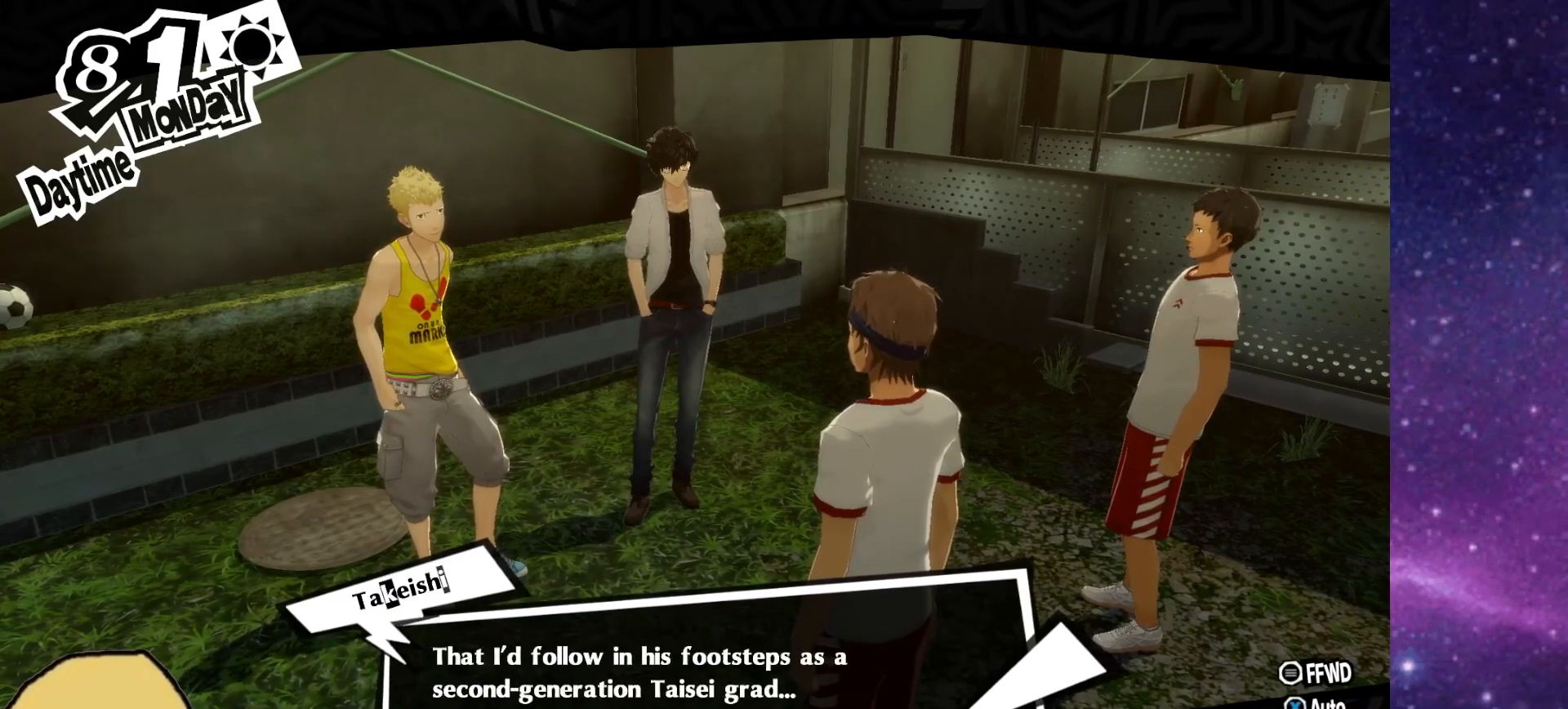
{"buttons": [], "left_stick": "center", "right_stick": "center", "events": []}
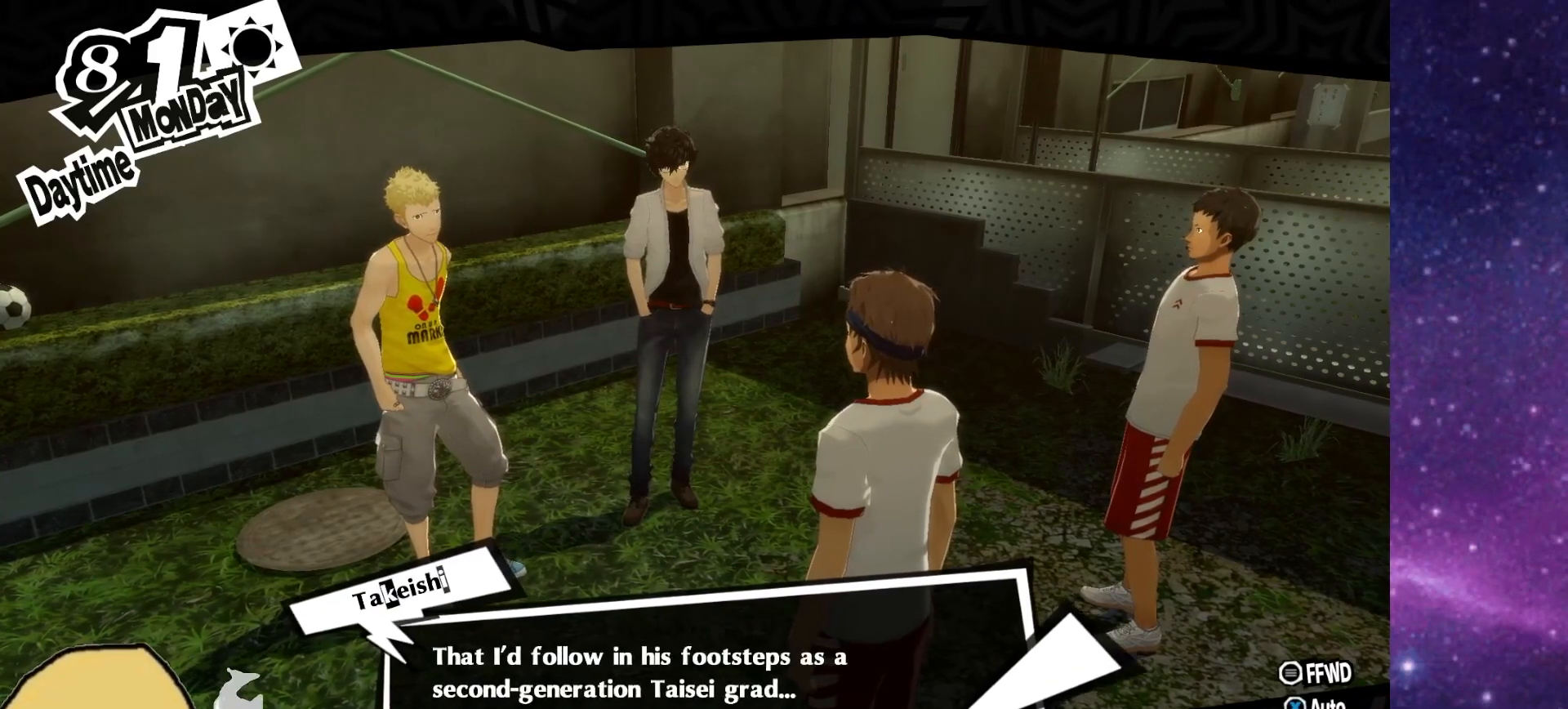
{"buttons": [], "left_stick": "center", "right_stick": "center", "events": []}
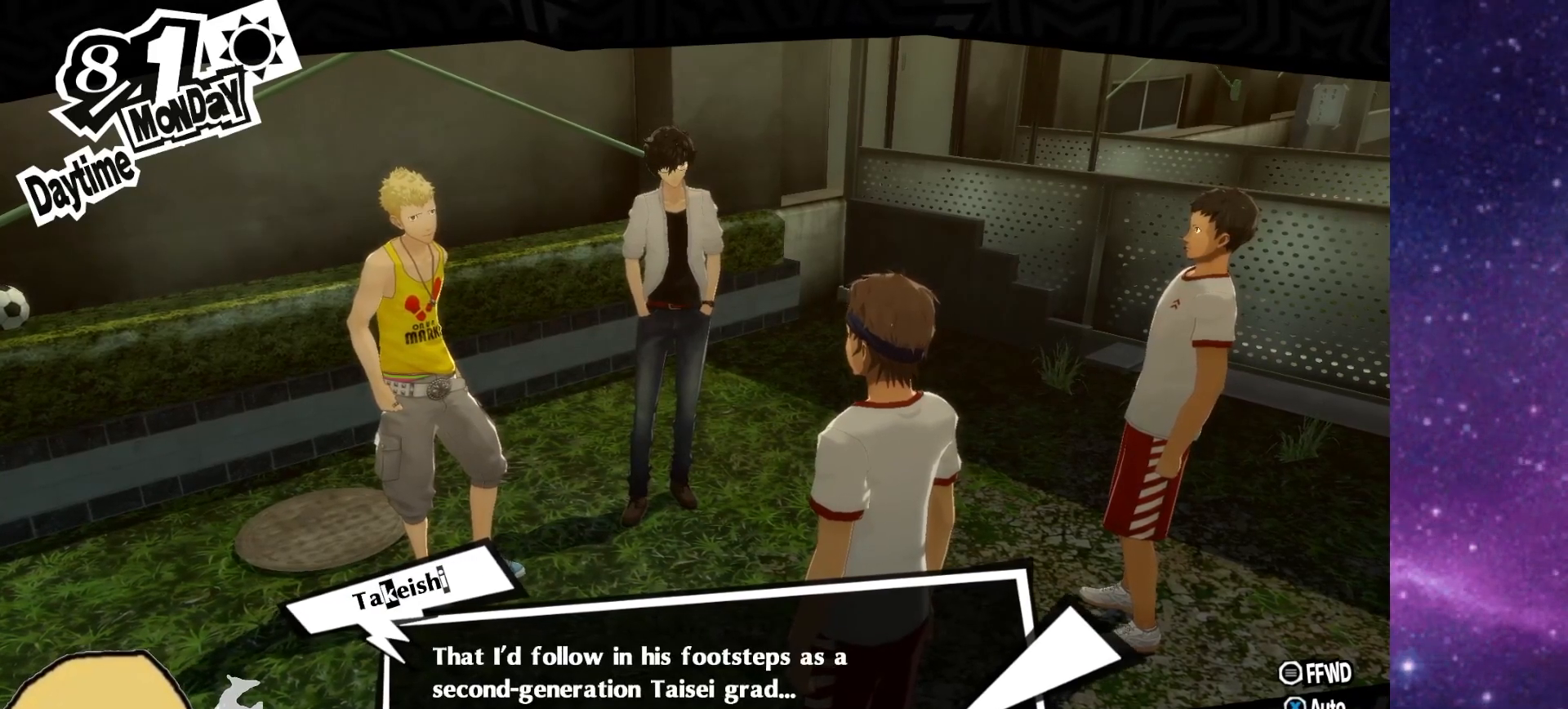
{"buttons": ["CROSS"], "left_stick": "center", "right_stick": "center", "events": [[500, "CROSS", "down"]]}
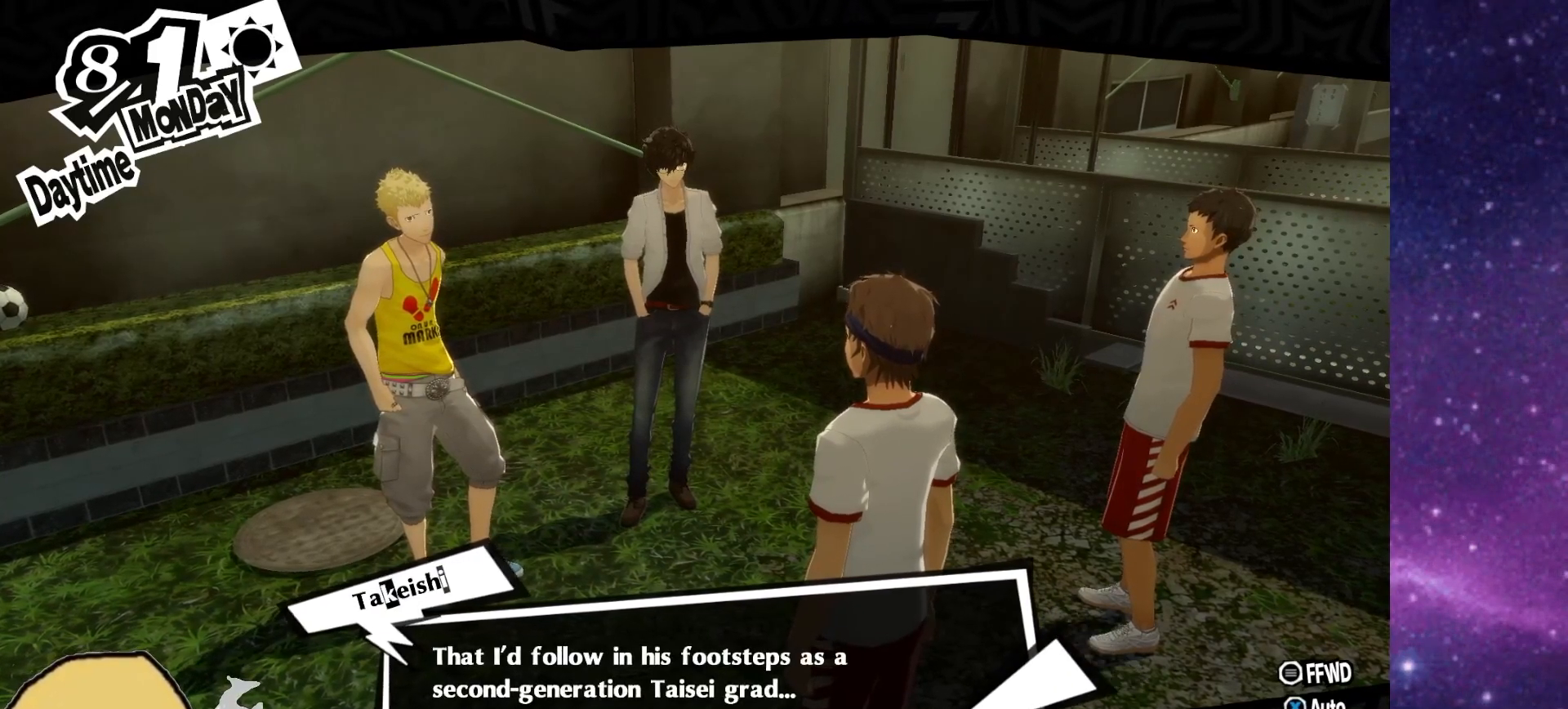
{"buttons": [], "left_stick": "center", "right_stick": "center", "events": [[150, "CROSS", "up"]]}
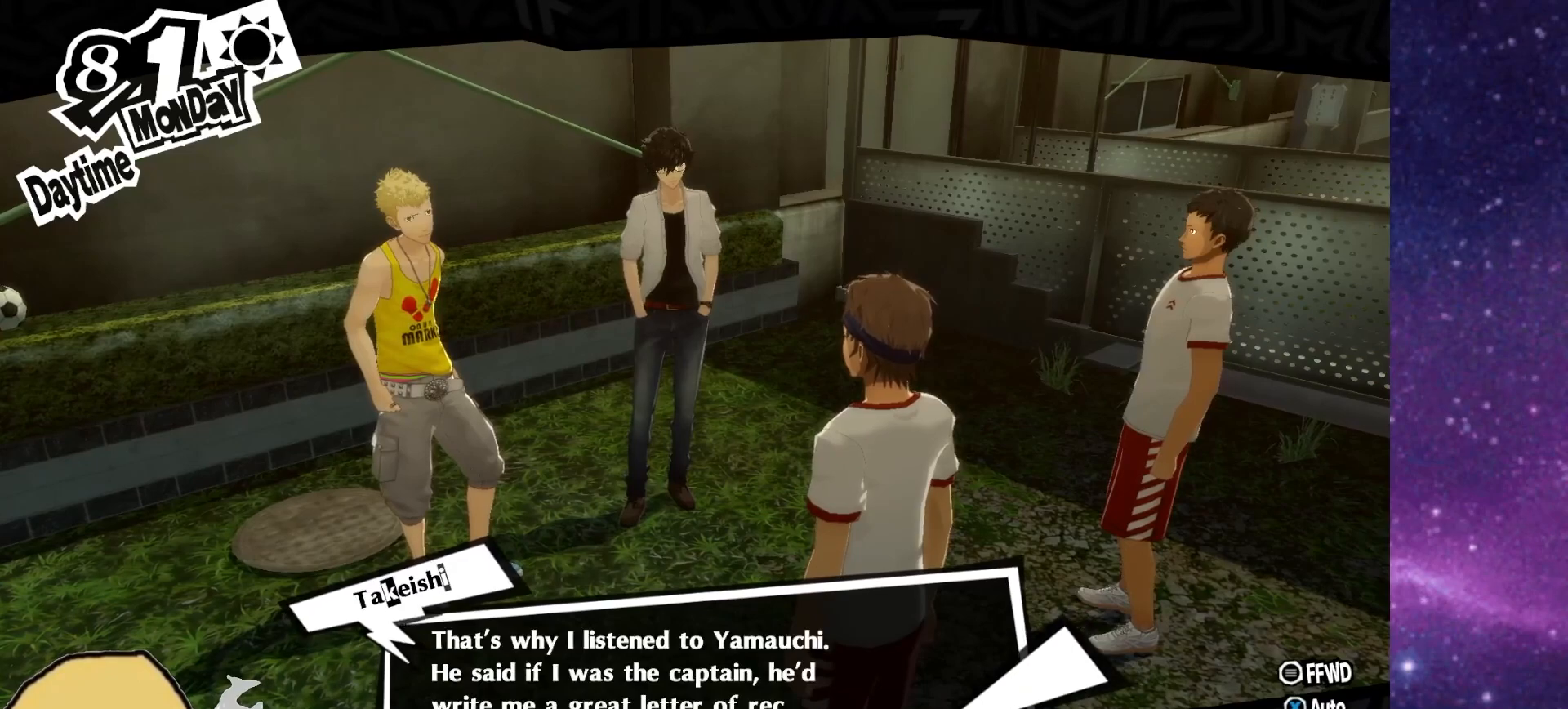
{"buttons": [], "left_stick": "center", "right_stick": "center", "events": []}
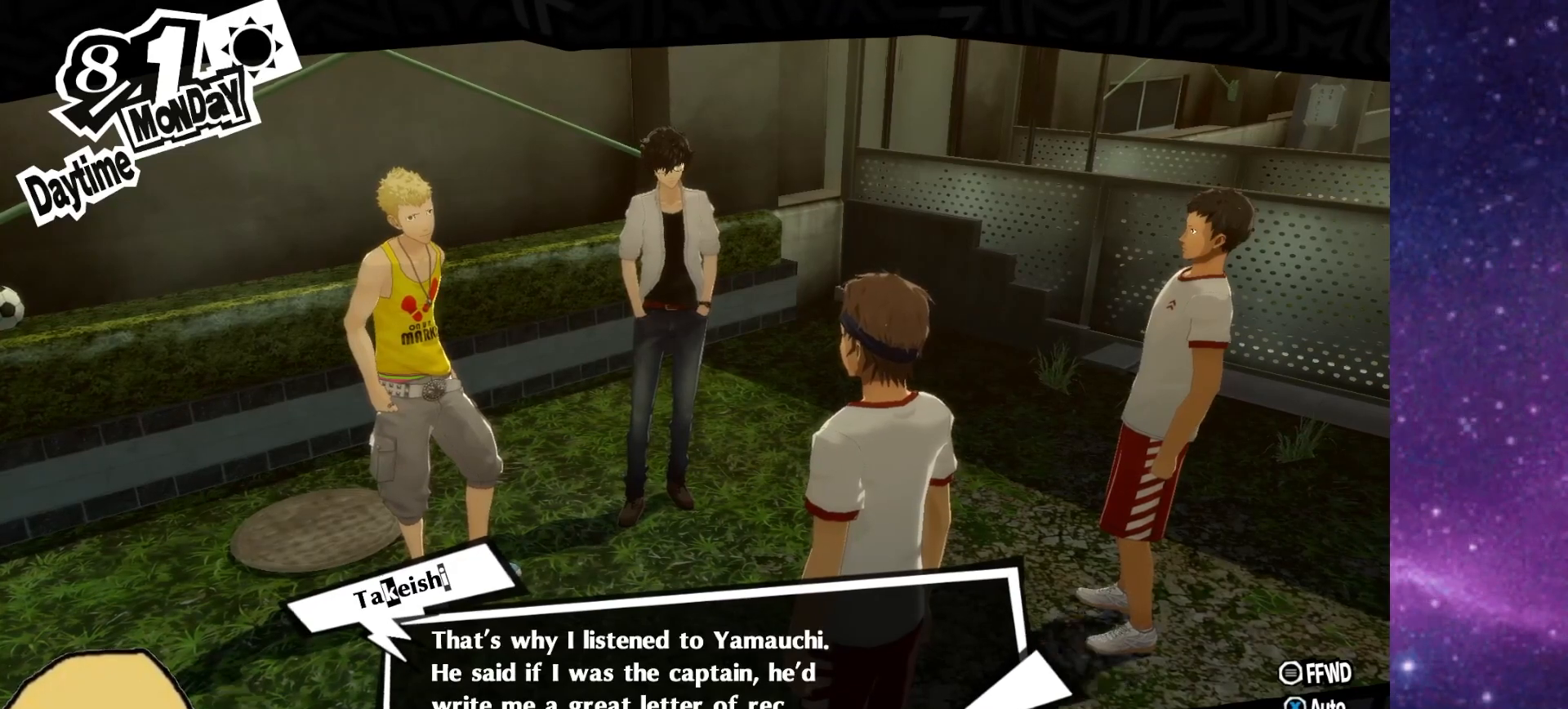
{"buttons": [], "left_stick": "center", "right_stick": "center", "events": []}
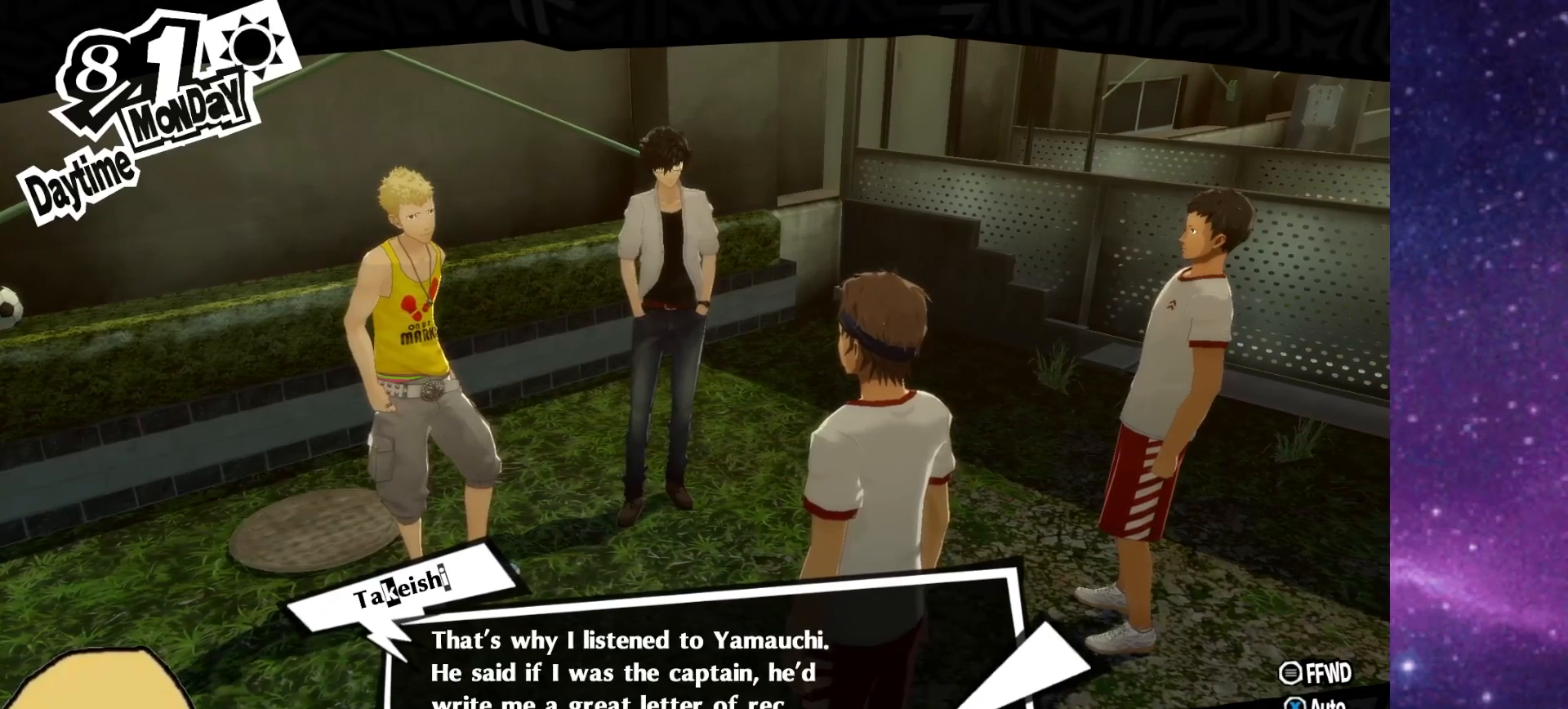
{"buttons": ["CROSS"], "left_stick": "center", "right_stick": "center", "events": [[383, "CROSS", "down"]]}
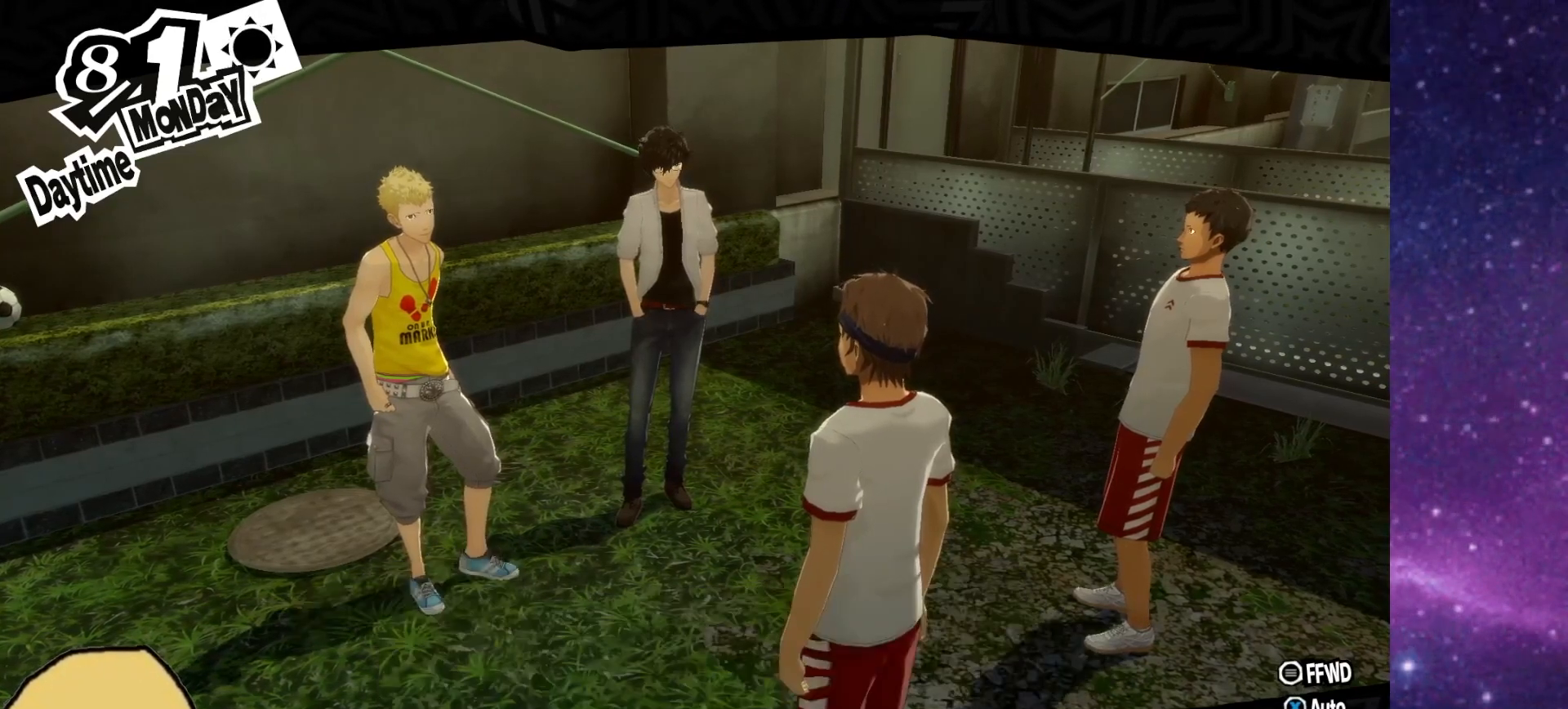
{"buttons": [], "left_stick": "center", "right_stick": "center", "events": [[50, "CROSS", "up"]]}
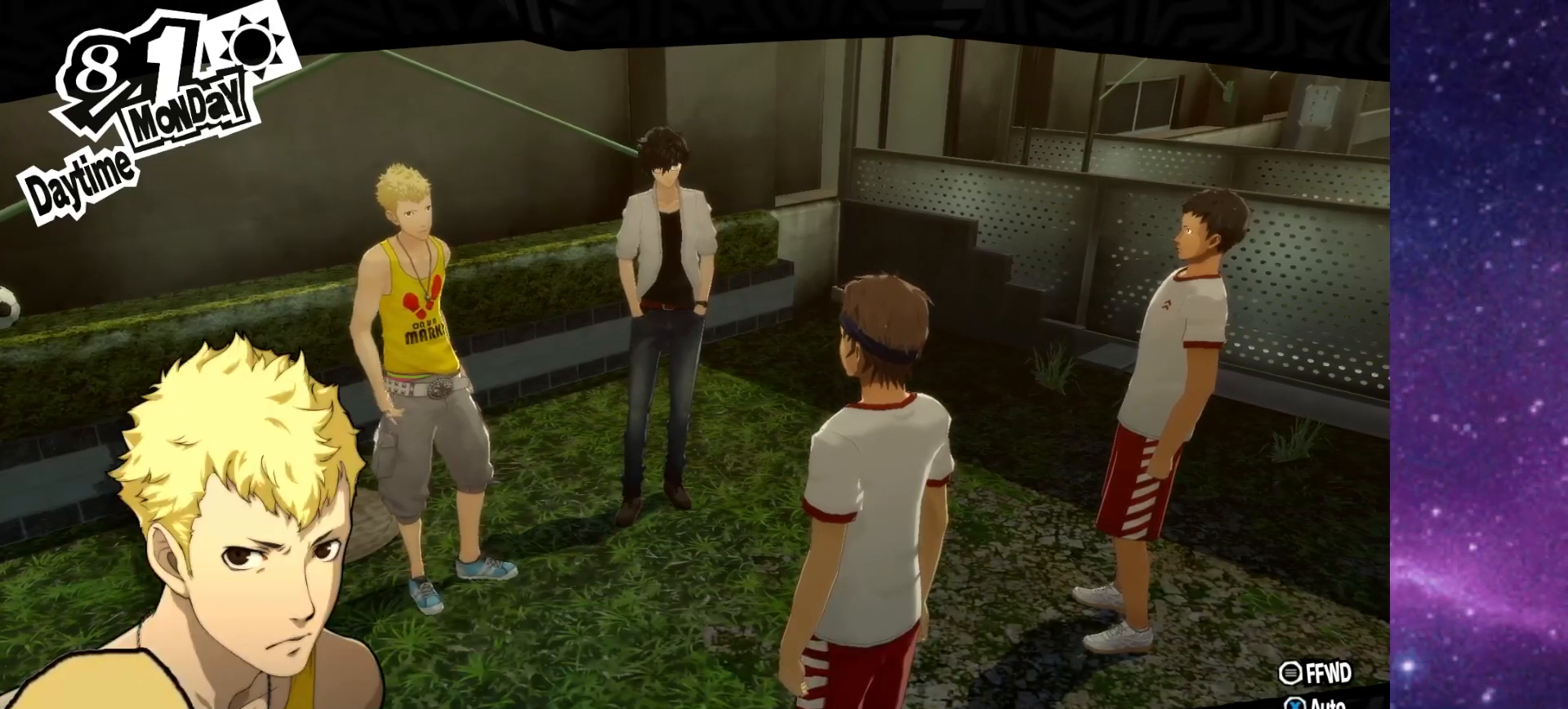
{"buttons": [], "left_stick": "center", "right_stick": "center", "events": []}
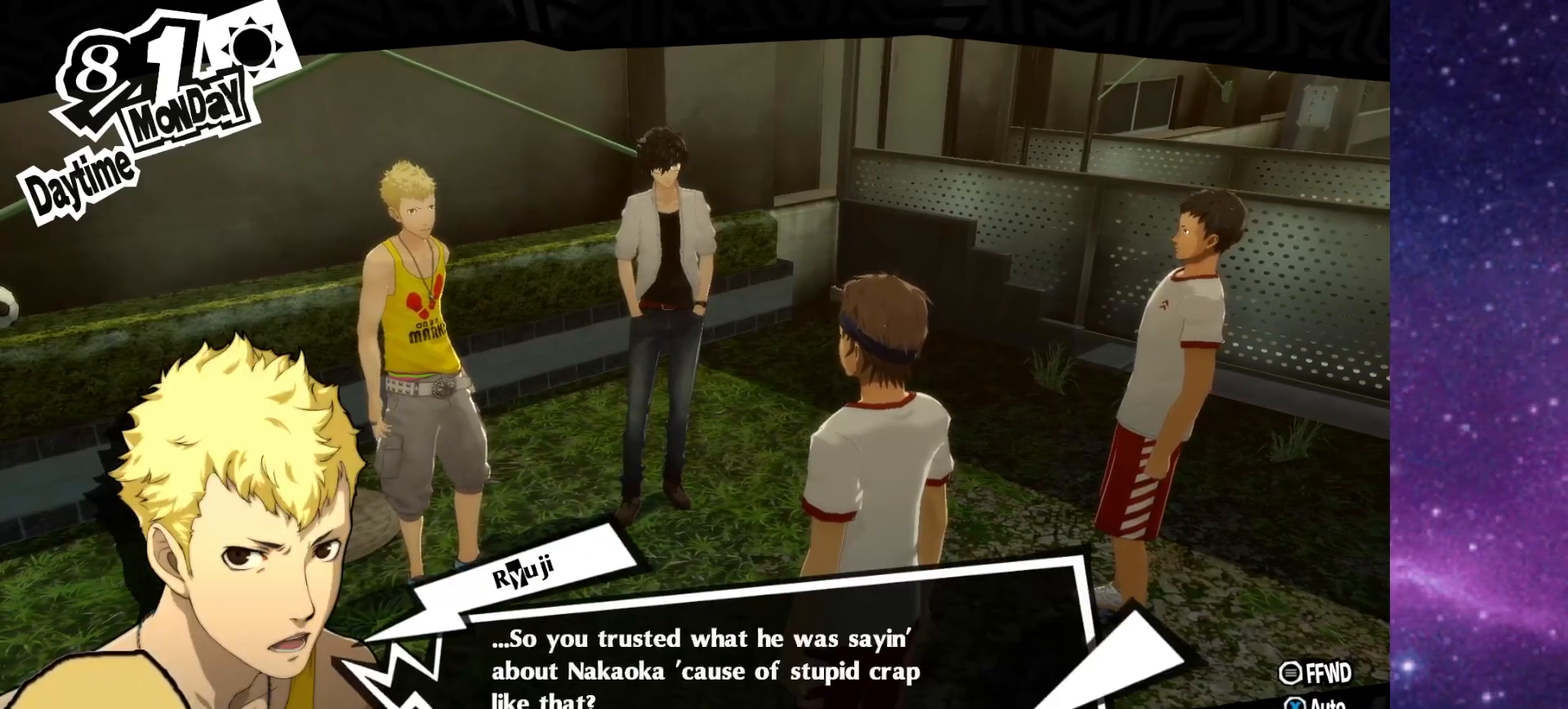
{"buttons": [], "left_stick": "center", "right_stick": "center", "events": []}
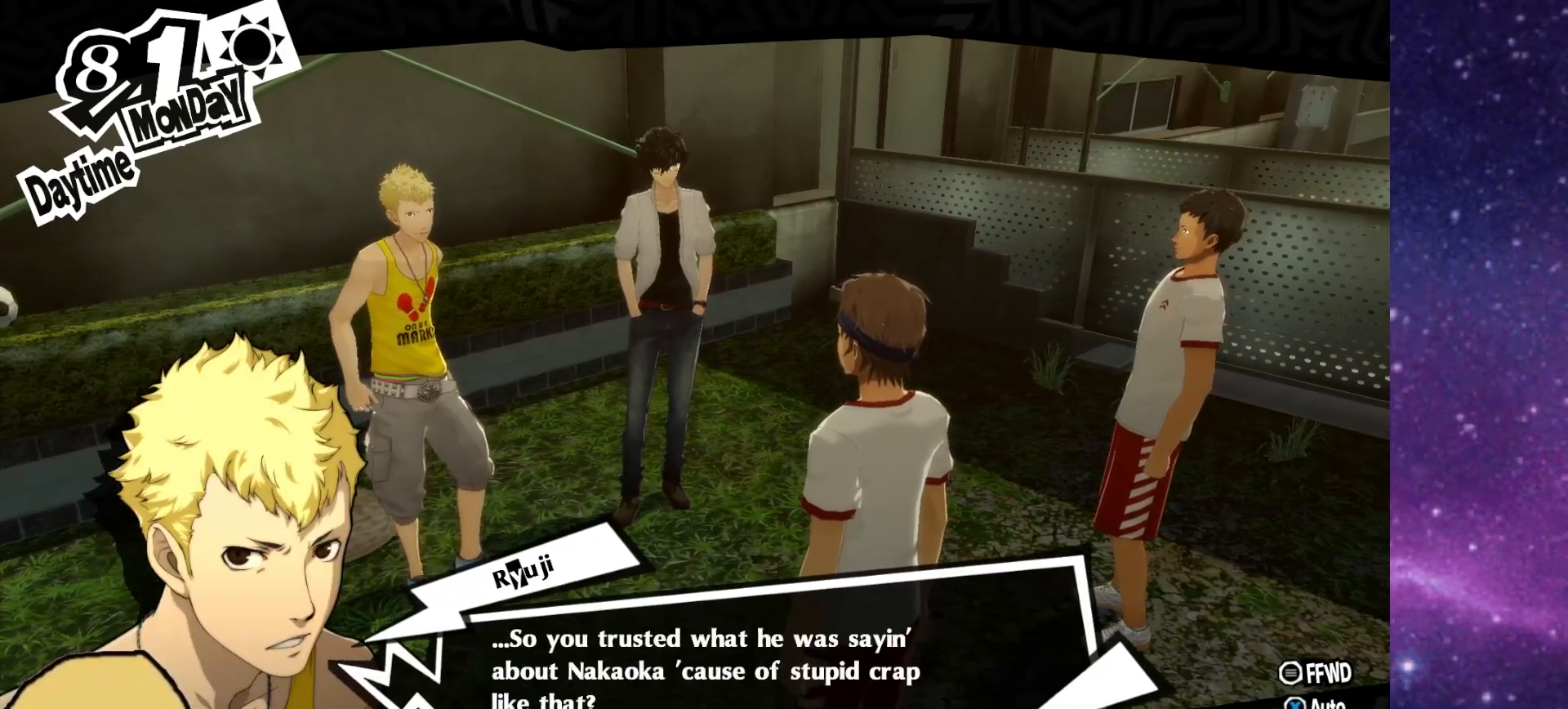
{"buttons": [], "left_stick": "center", "right_stick": "center", "events": []}
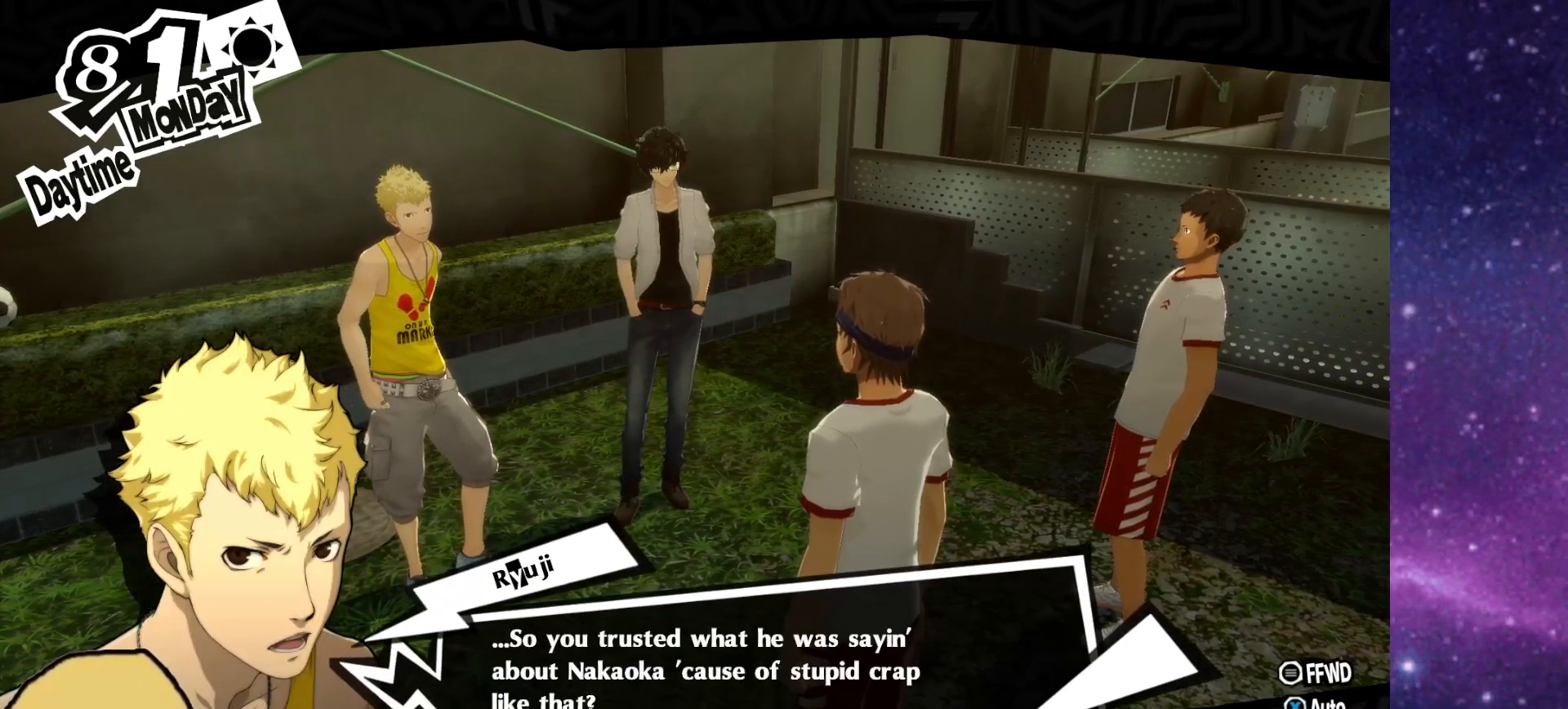
{"buttons": [], "left_stick": "center", "right_stick": "center", "events": [[283, "CROSS", "down"], [417, "CROSS", "up"]]}
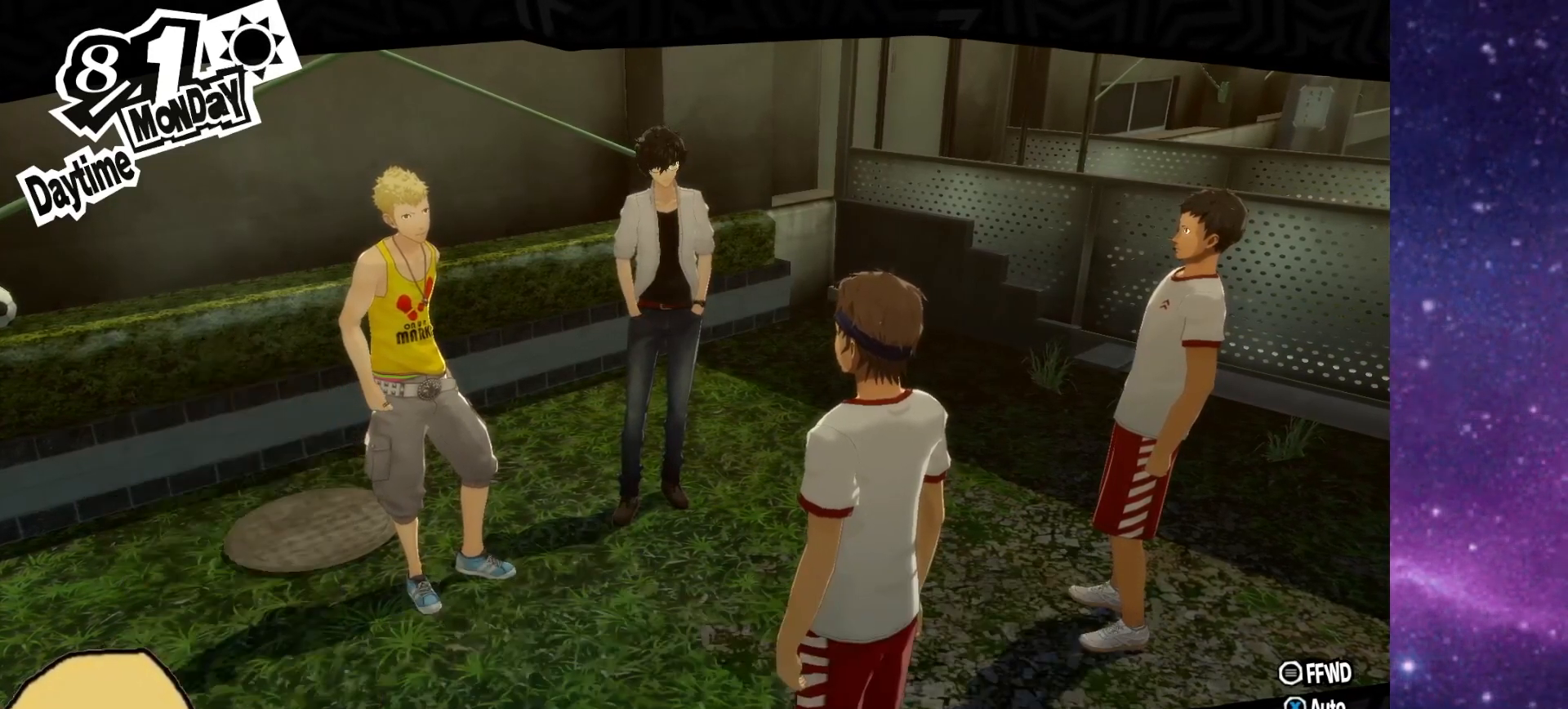
{"buttons": [], "left_stick": "center", "right_stick": "center", "events": []}
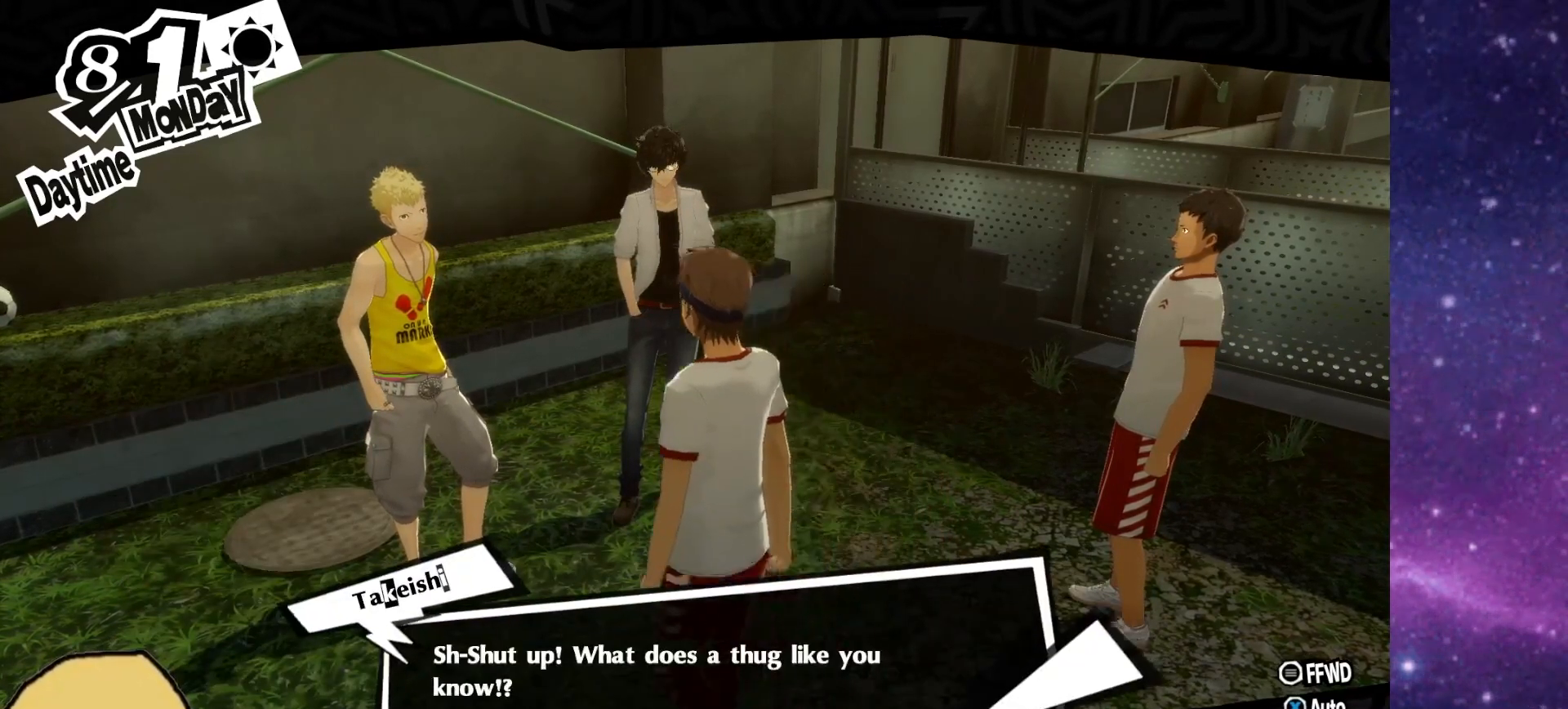
{"buttons": [], "left_stick": "center", "right_stick": "center", "events": []}
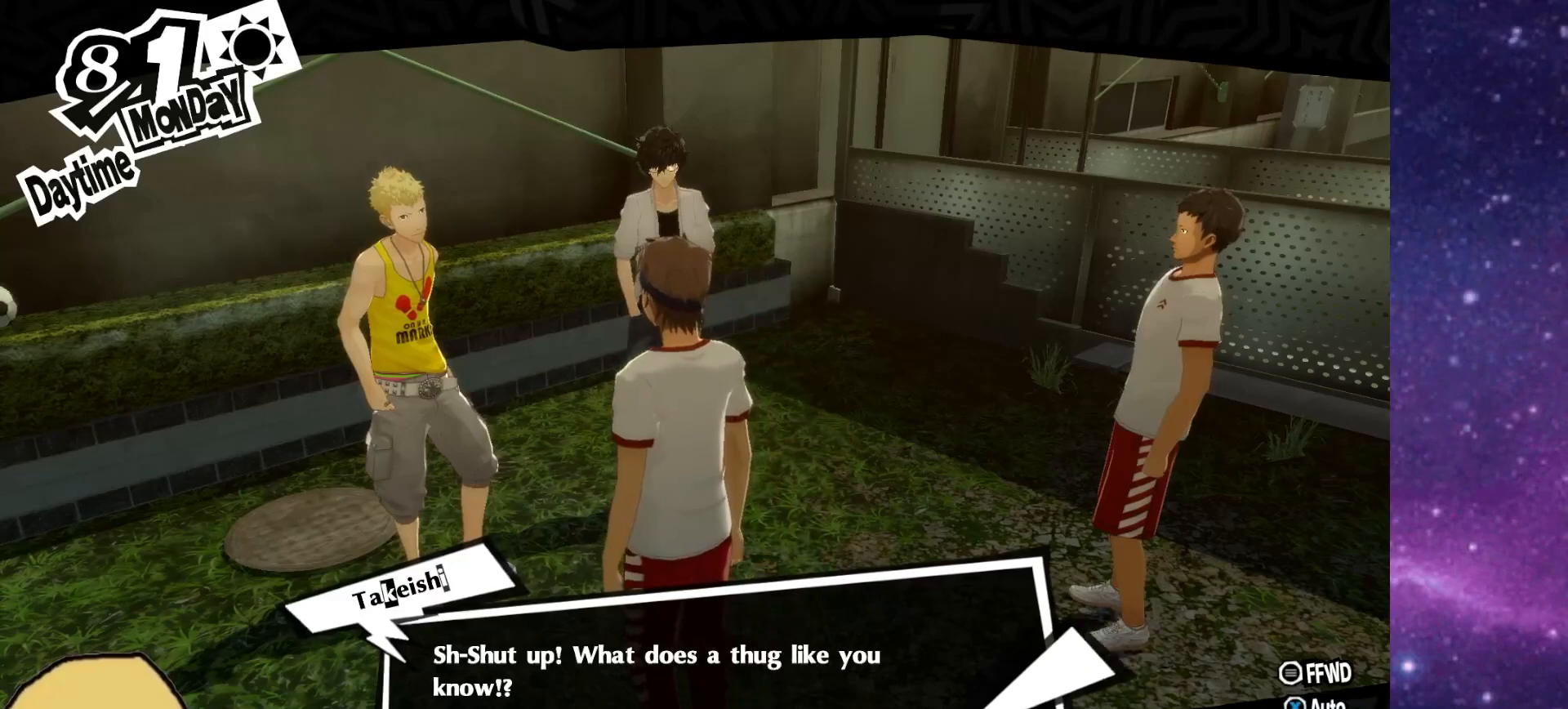
{"buttons": [], "left_stick": "center", "right_stick": "center", "events": [[83, "CROSS", "down"], [233, "CROSS", "up"]]}
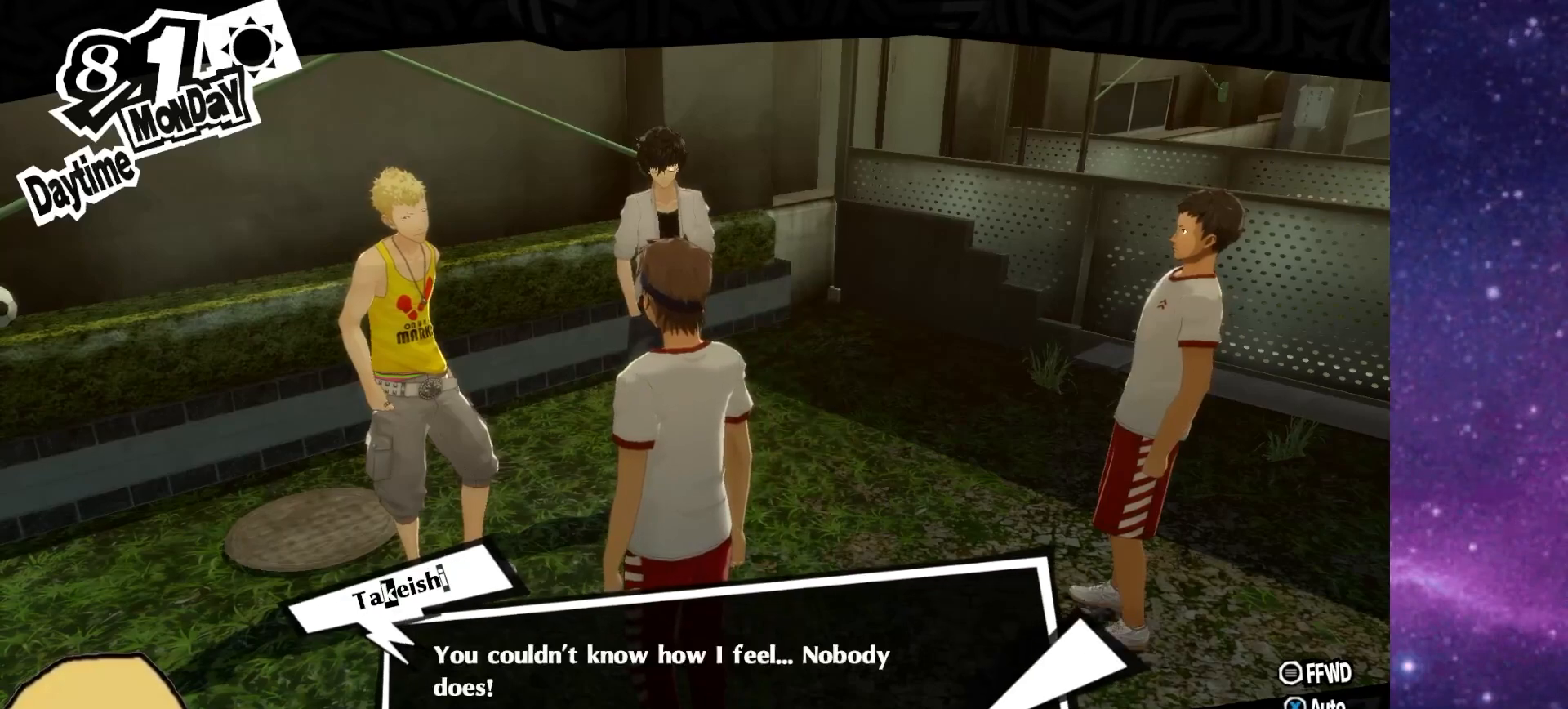
{"buttons": [], "left_stick": "center", "right_stick": "center", "events": []}
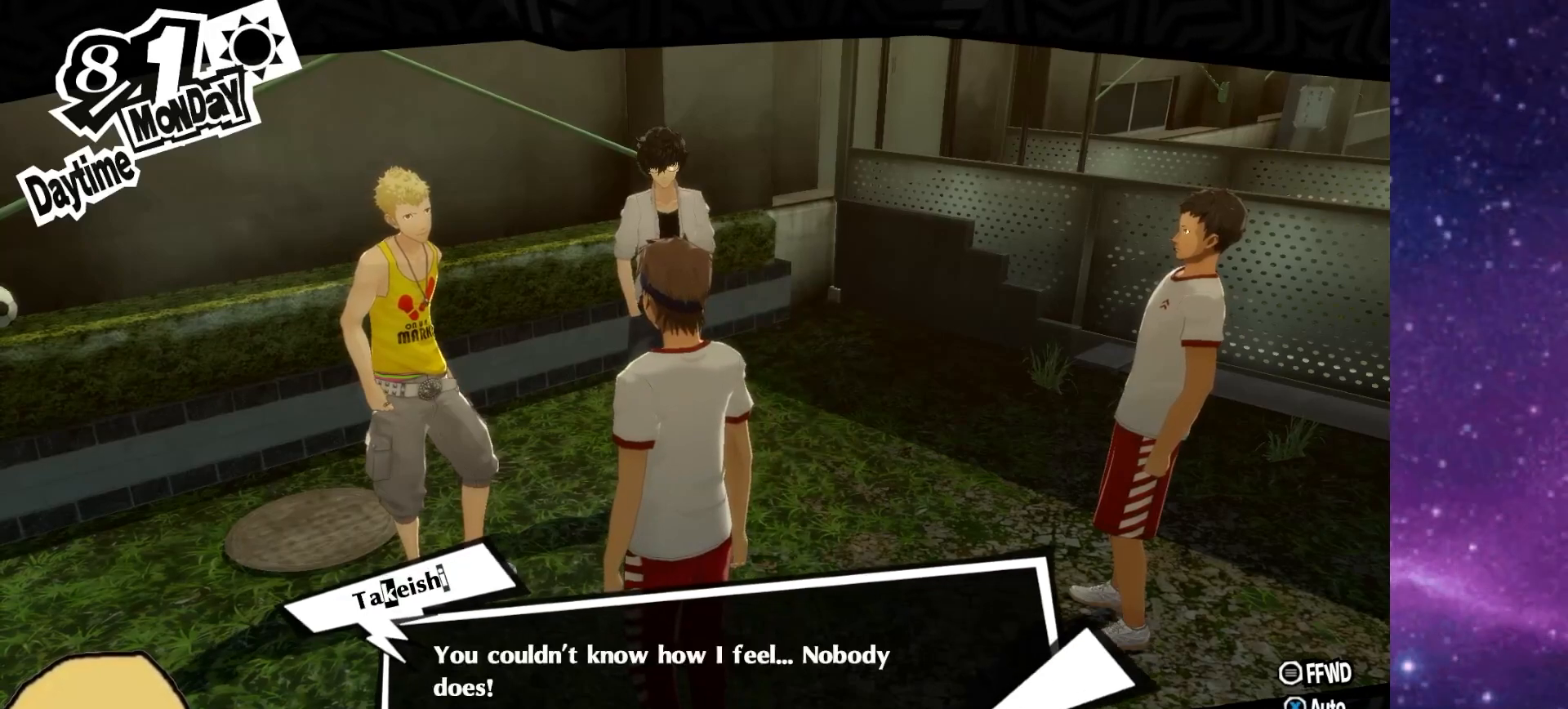
{"buttons": [], "left_stick": "center", "right_stick": "center", "events": [[200, "CROSS", "down"], [333, "CROSS", "up"]]}
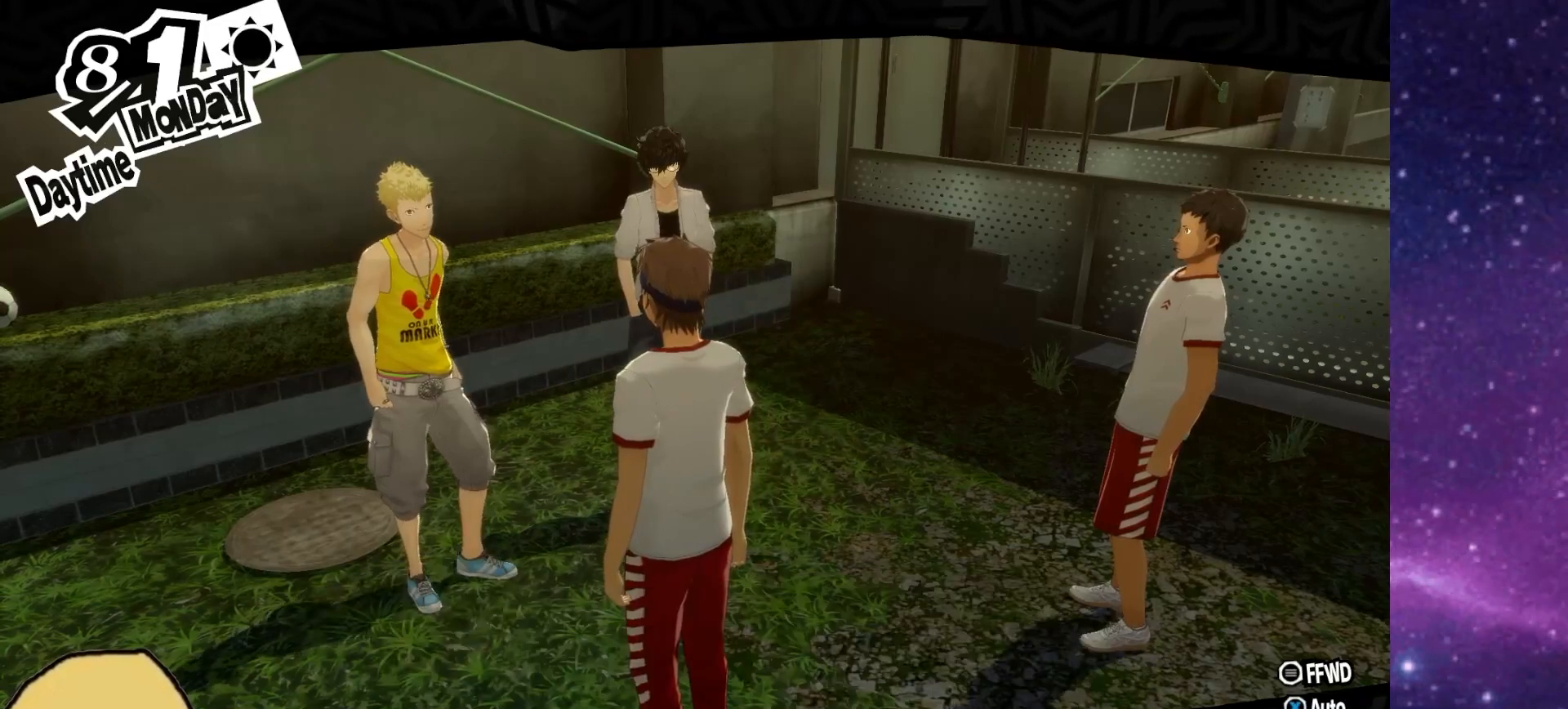
{"buttons": [], "left_stick": "center", "right_stick": "center", "events": []}
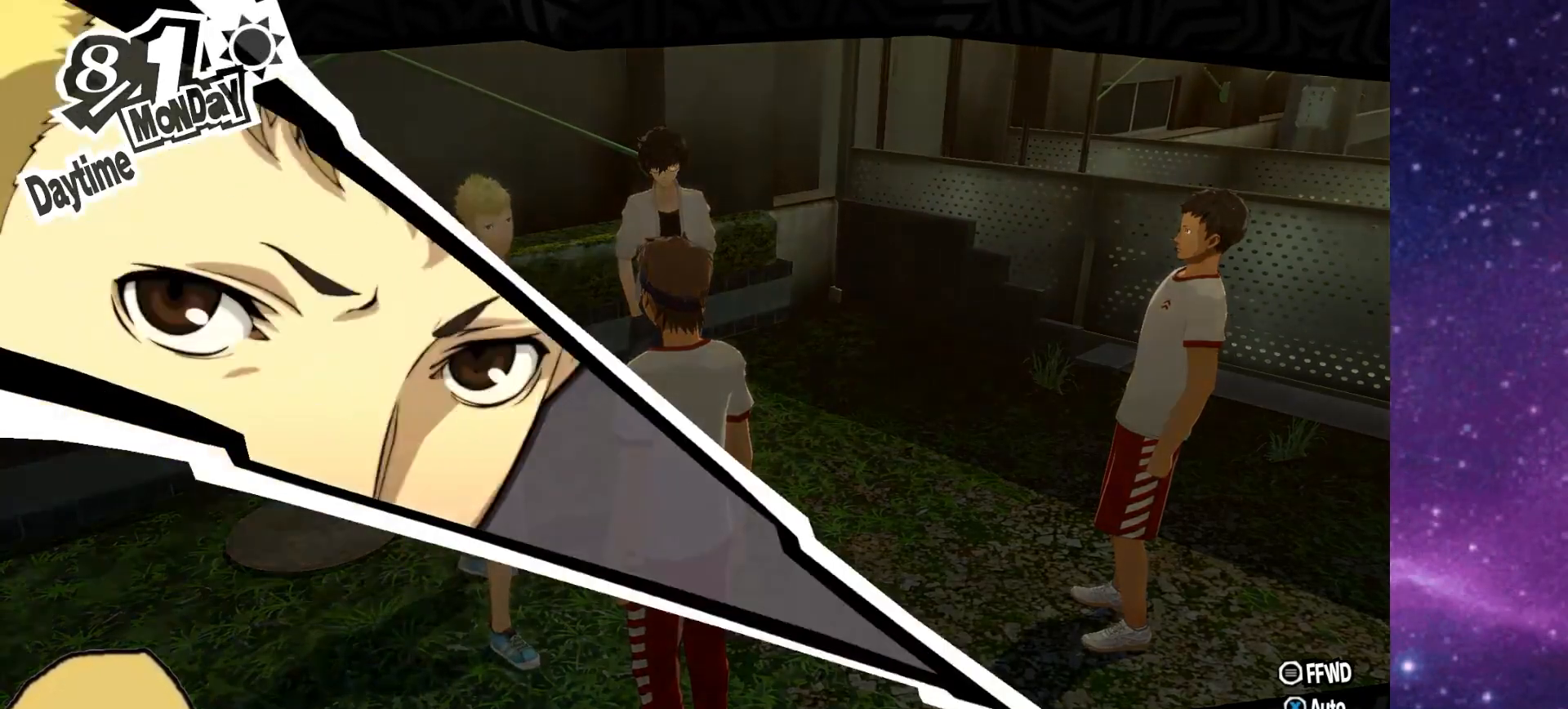
{"buttons": [], "left_stick": "center", "right_stick": "center", "events": []}
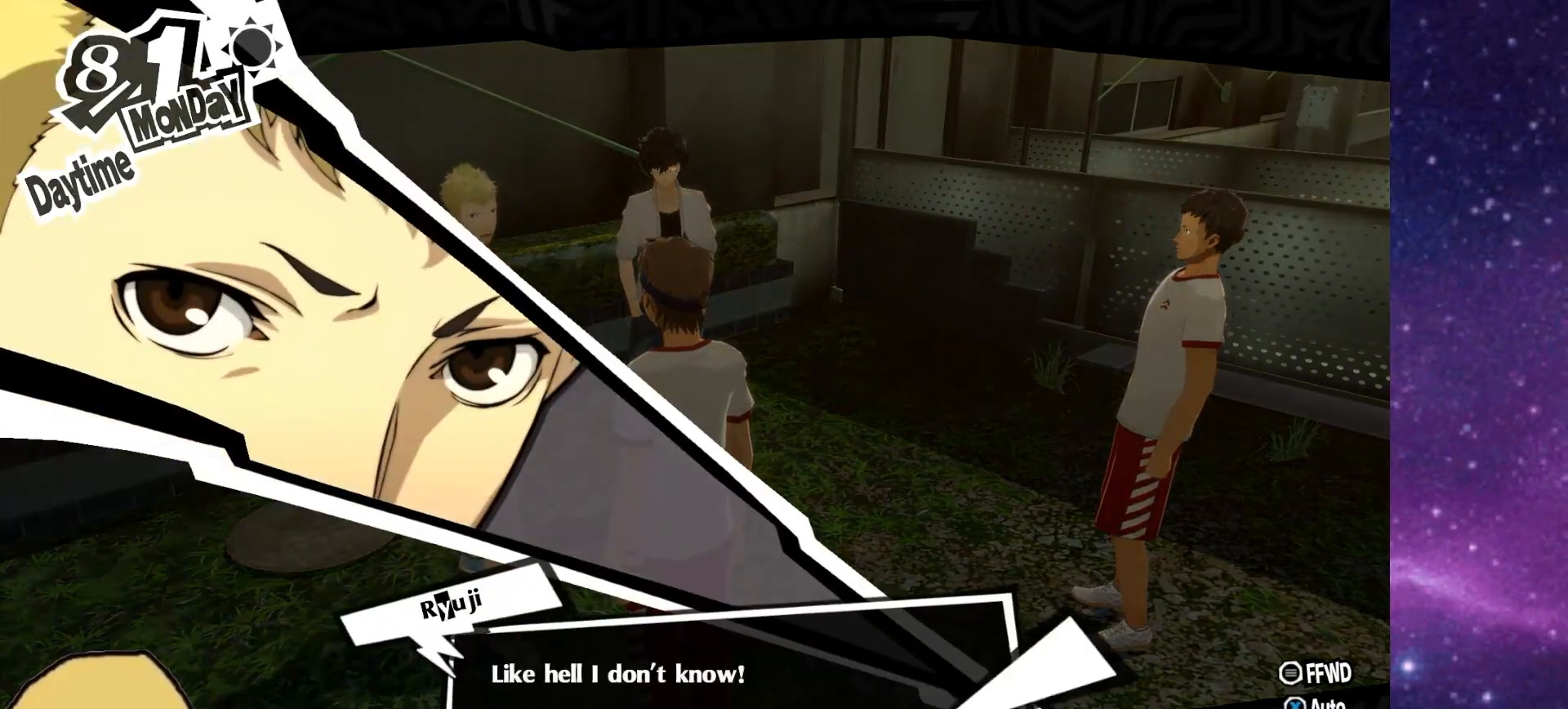
{"buttons": ["CROSS"], "left_stick": "center", "right_stick": "center", "events": [[450, "CROSS", "down"]]}